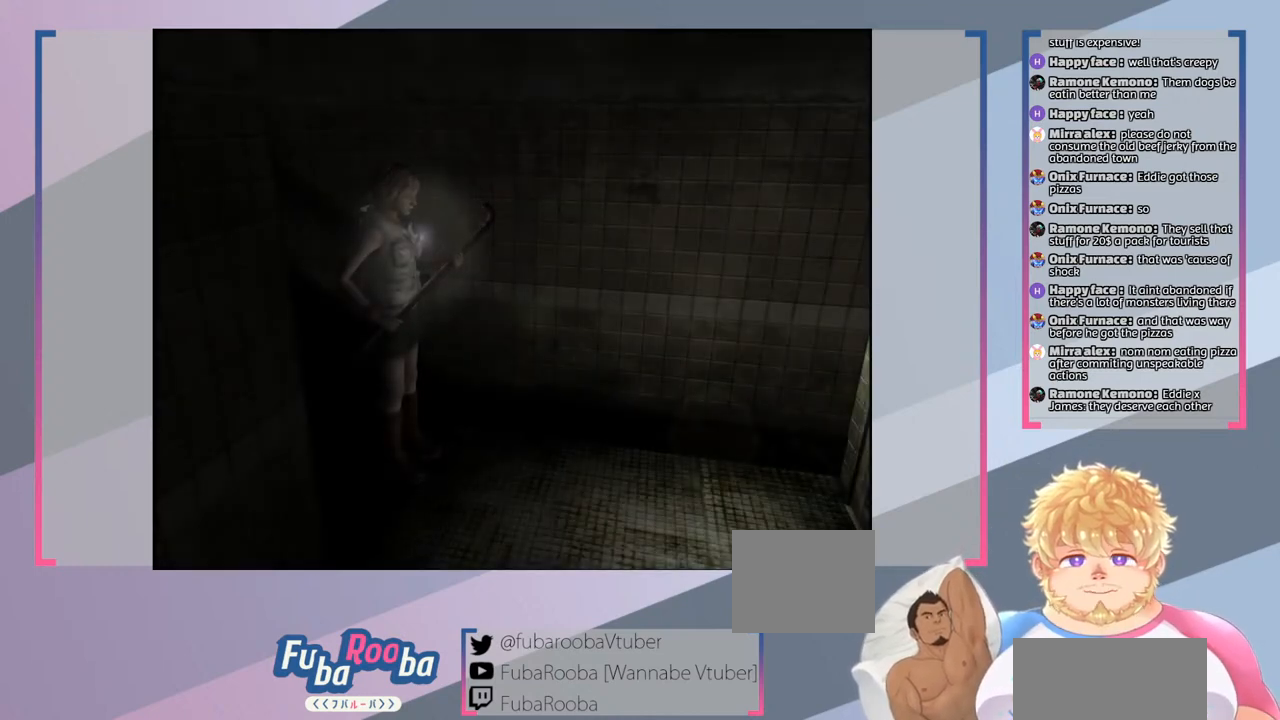
Gameplay with a controller (PlayStation layout); each line is a JSON object with the inputs held at the frame after it. "events" lists button and stick changes between this image and that frame as [ms after this image, input, new state], when the widget could be followed in between. Not read: L3 R3.
{"buttons": [], "left_stick": "center", "right_stick": "center", "events": []}
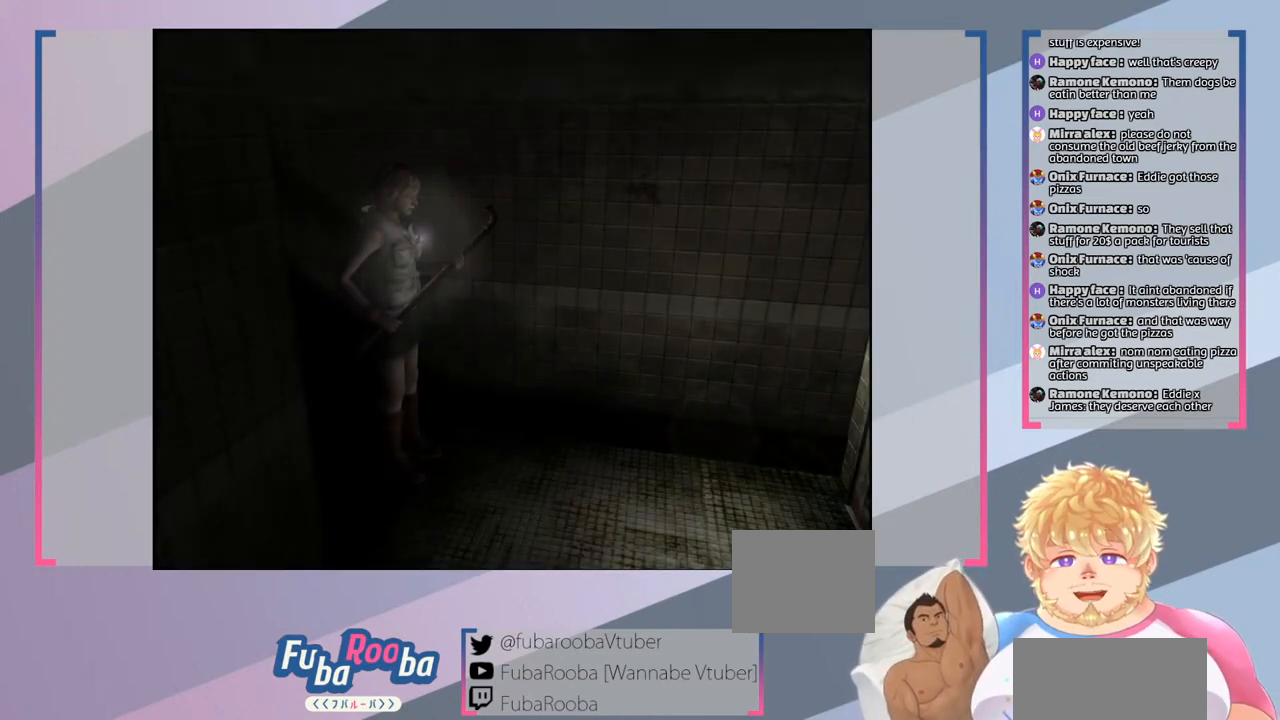
{"buttons": [], "left_stick": "center", "right_stick": "center", "events": []}
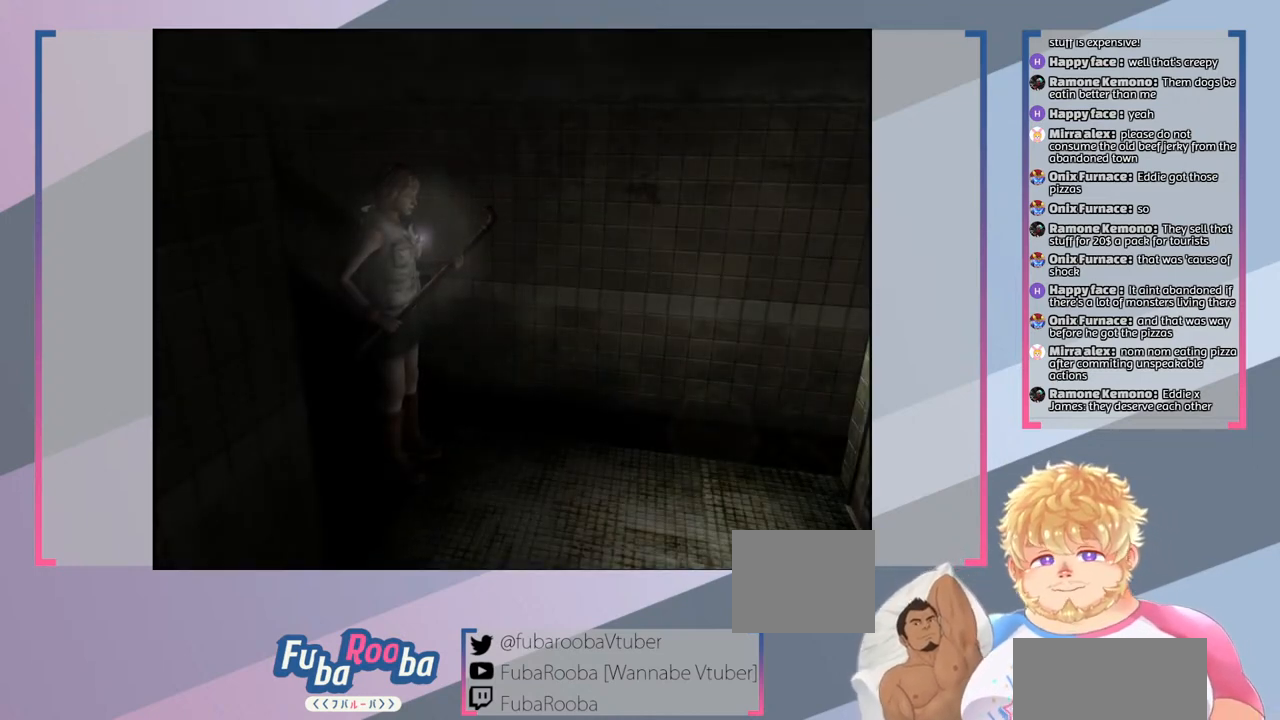
{"buttons": ["SQUARE"], "left_stick": "up-right", "right_stick": "center", "events": [[167, "SQUARE", "down"], [433, "left_stick", "right"], [500, "left_stick", "up-right"]]}
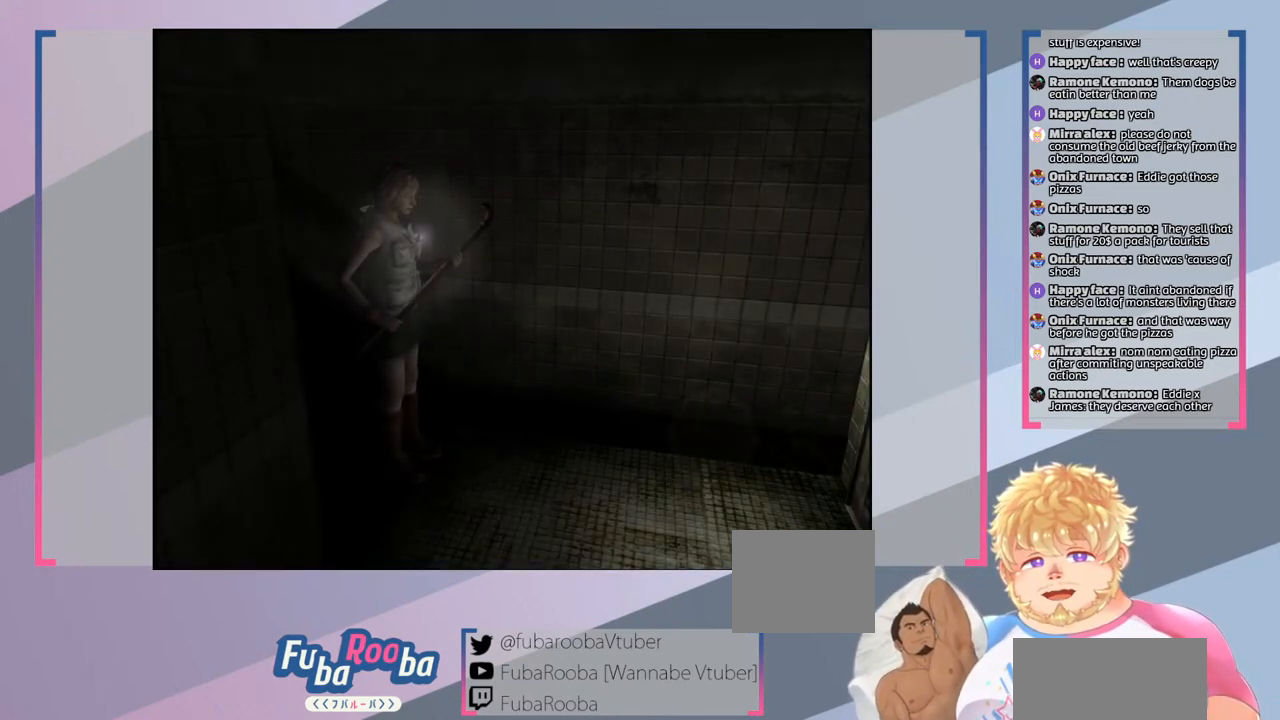
{"buttons": ["SQUARE"], "left_stick": "center", "right_stick": "center", "events": [[167, "left_stick", "center"]]}
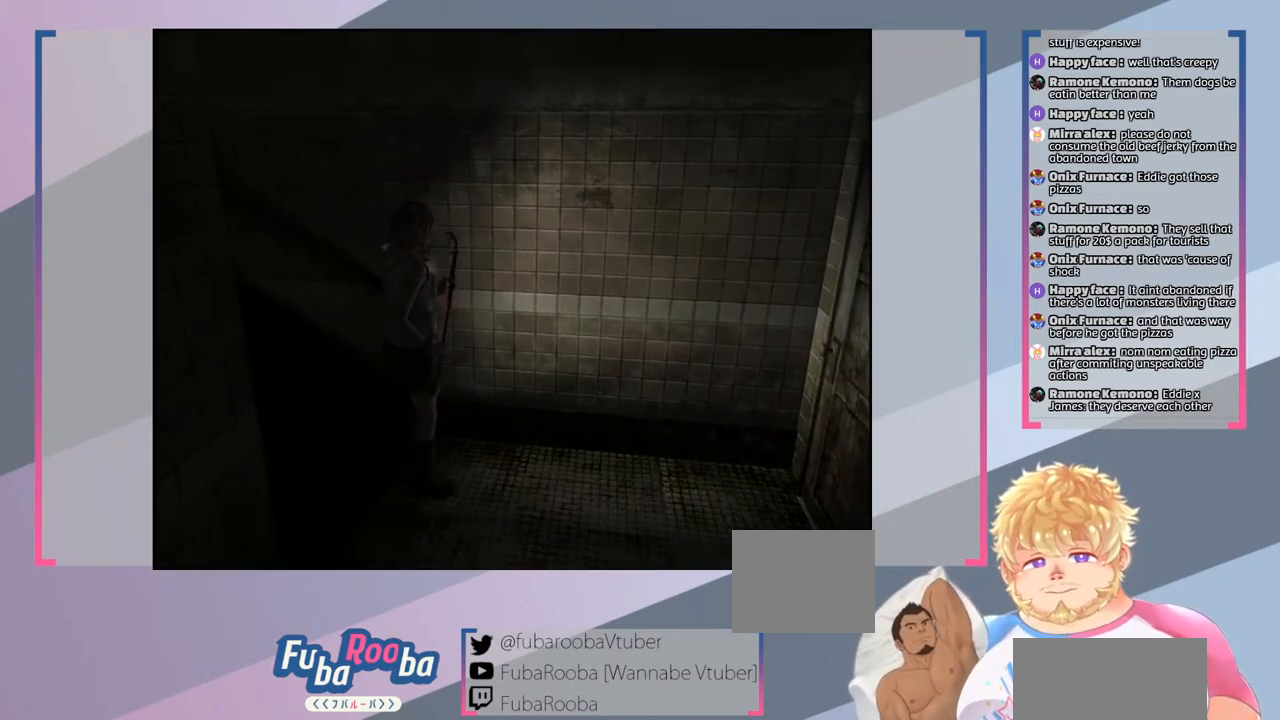
{"buttons": ["SQUARE"], "left_stick": "right", "right_stick": "center", "events": [[133, "left_stick", "right"]]}
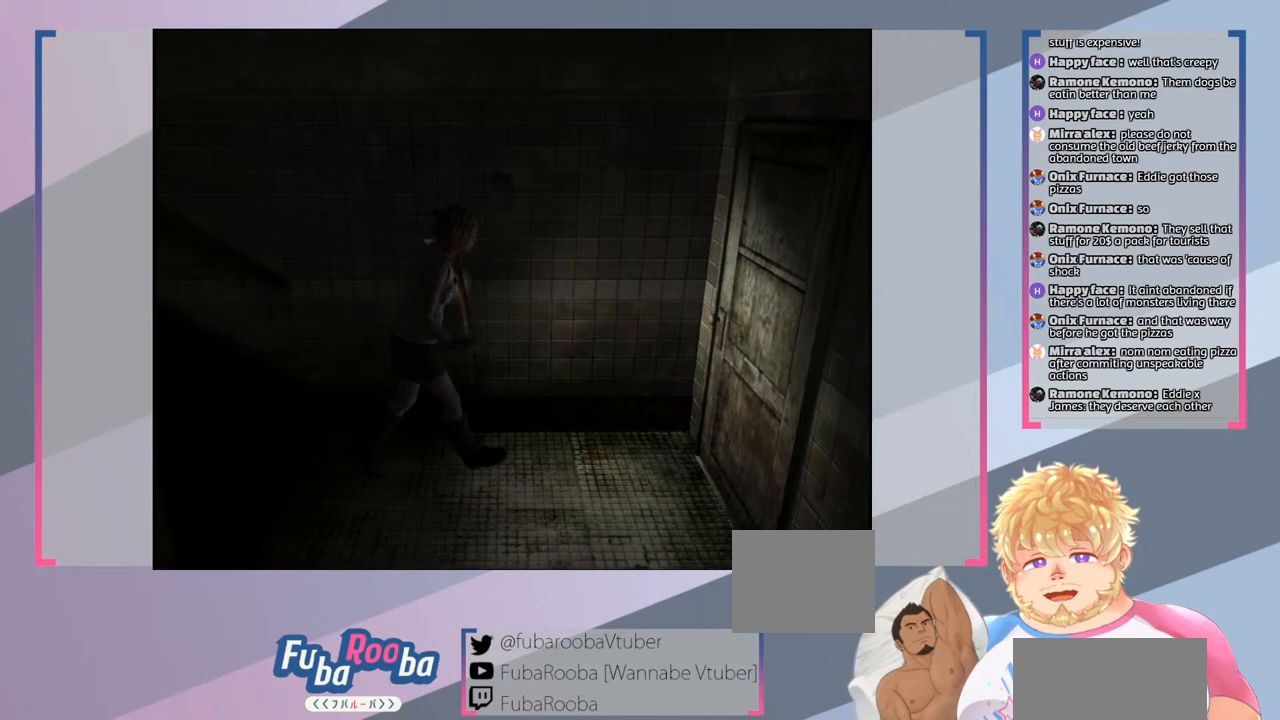
{"buttons": ["SQUARE"], "left_stick": "center", "right_stick": "center", "events": [[33, "left_stick", "center"]]}
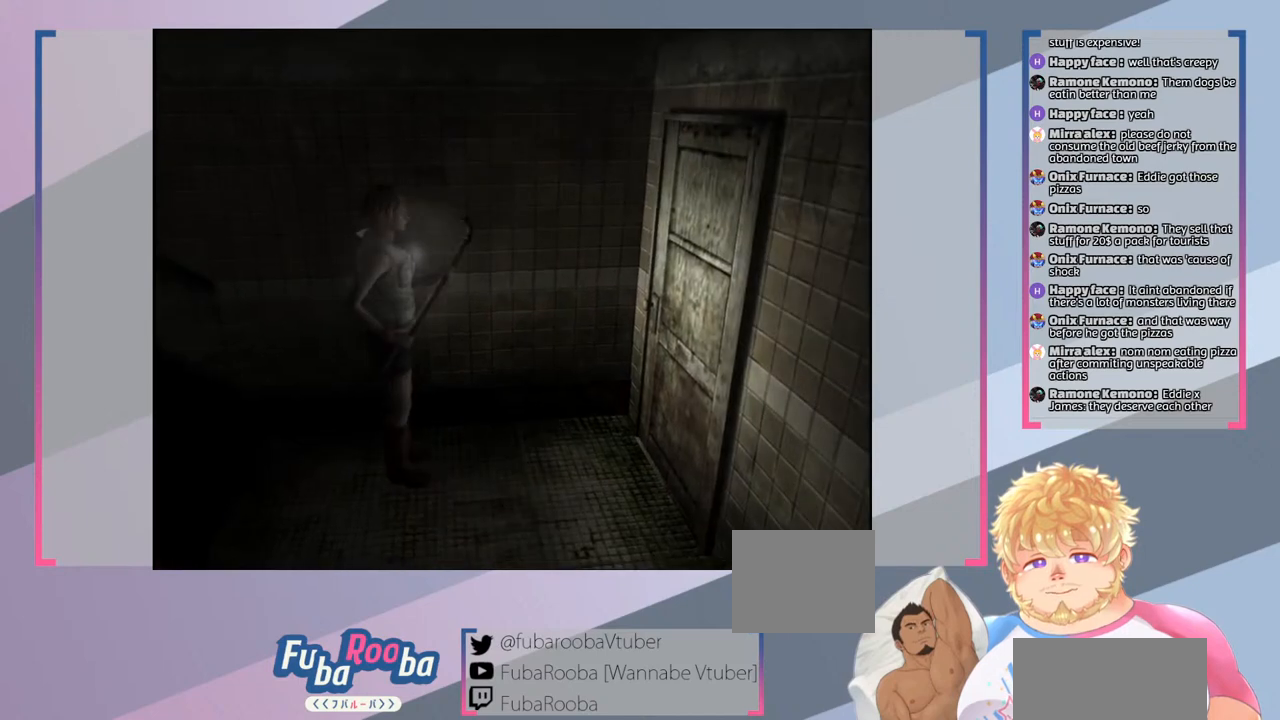
{"buttons": ["SQUARE"], "left_stick": "right", "right_stick": "center", "events": [[433, "left_stick", "right"]]}
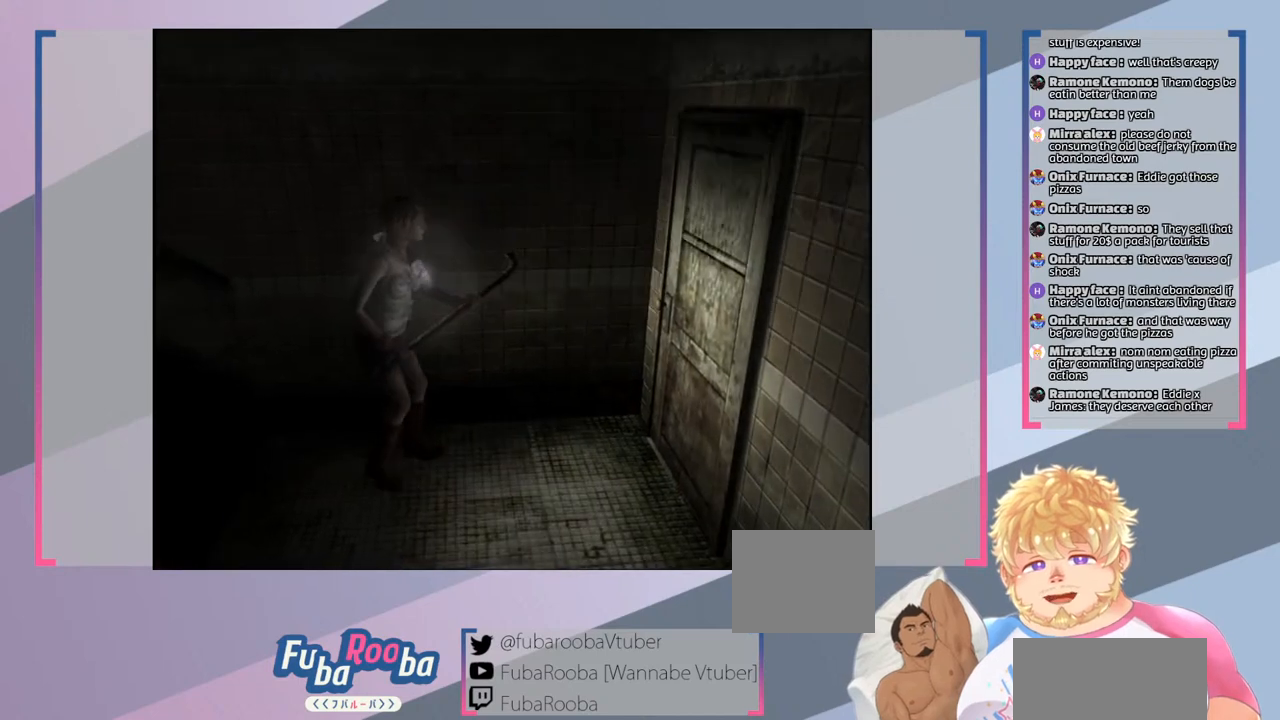
{"buttons": ["SQUARE"], "left_stick": "right", "right_stick": "center", "events": []}
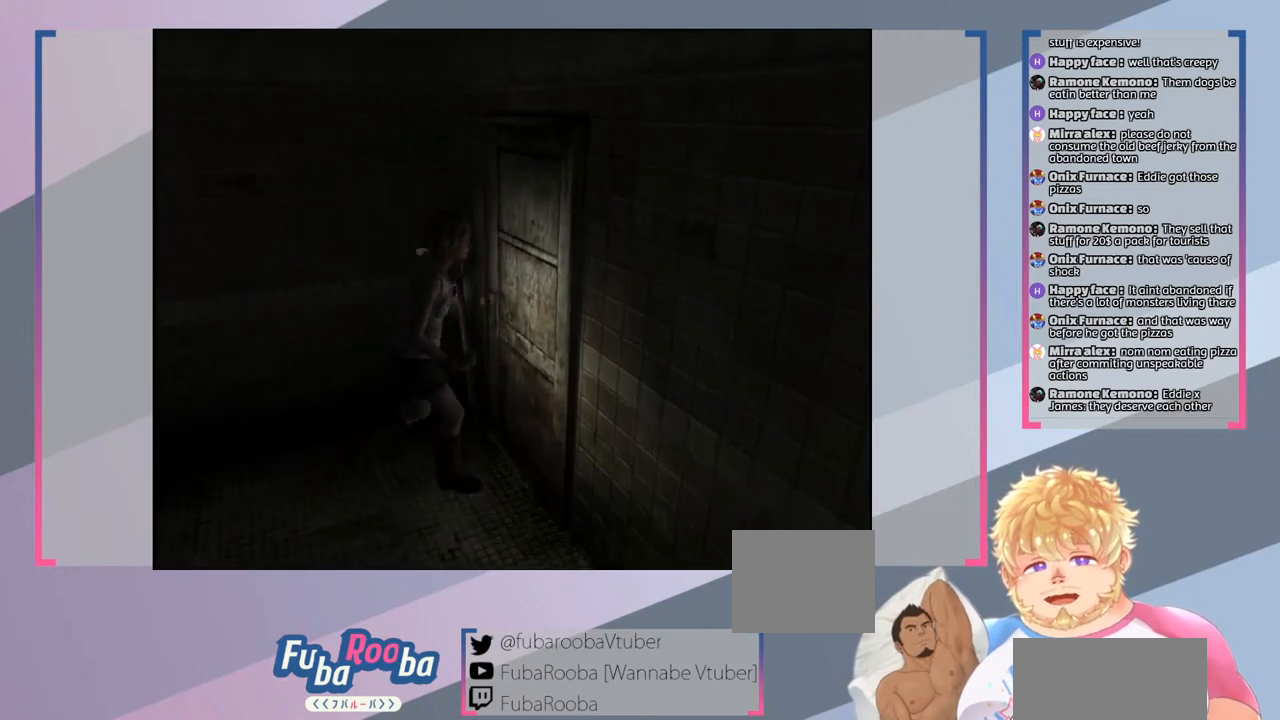
{"buttons": ["SQUARE"], "left_stick": "center", "right_stick": "center", "events": [[67, "left_stick", "center"]]}
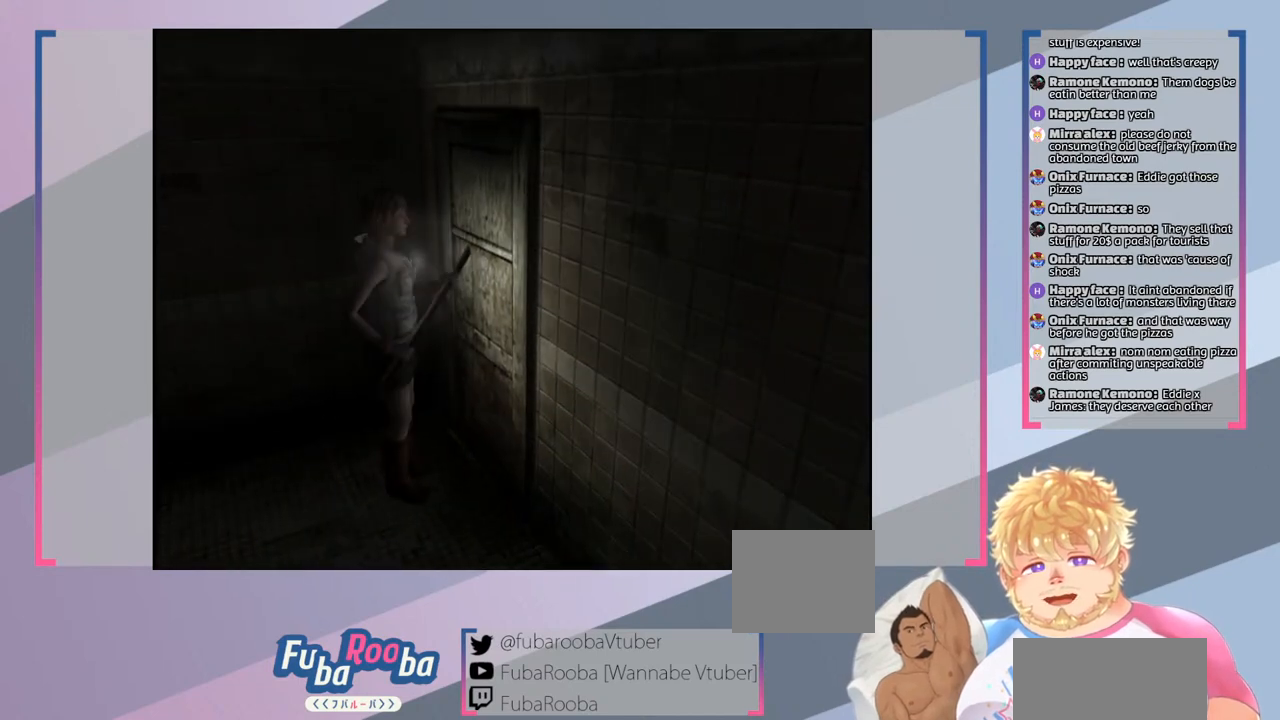
{"buttons": ["SQUARE"], "left_stick": "down", "right_stick": "center", "events": [[367, "left_stick", "down"]]}
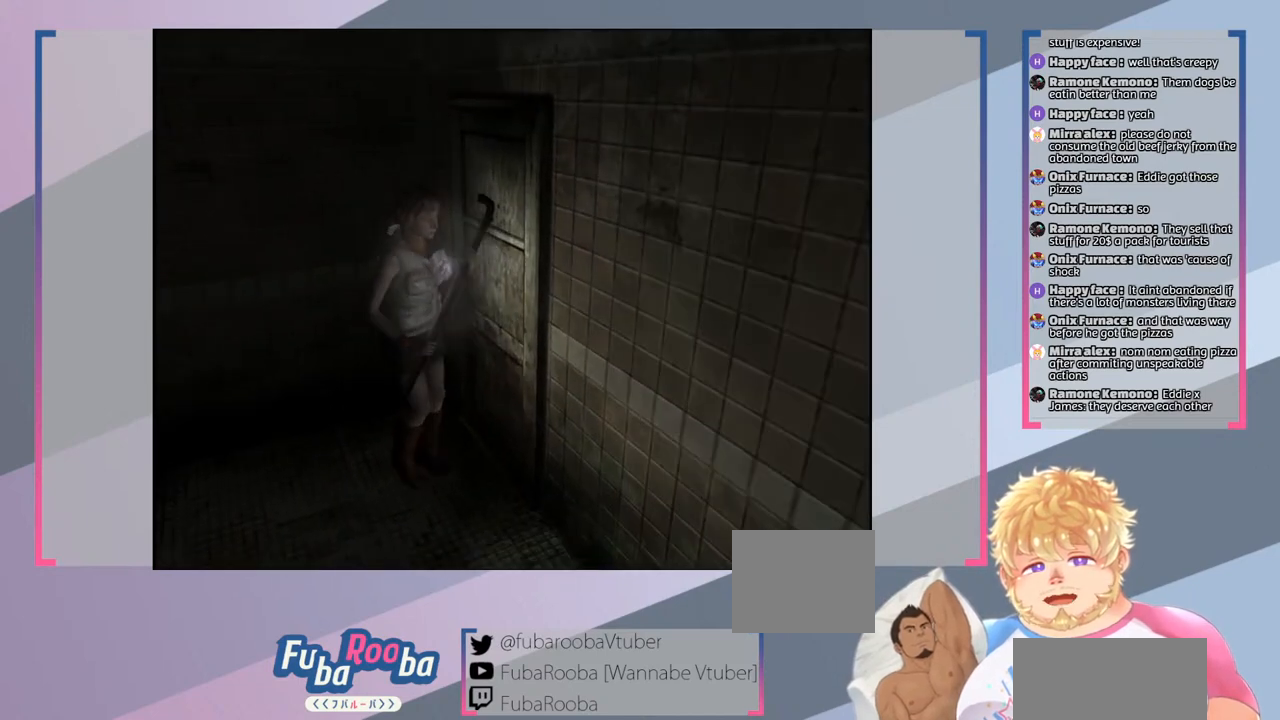
{"buttons": ["SQUARE"], "left_stick": "center", "right_stick": "center", "events": [[133, "left_stick", "center"]]}
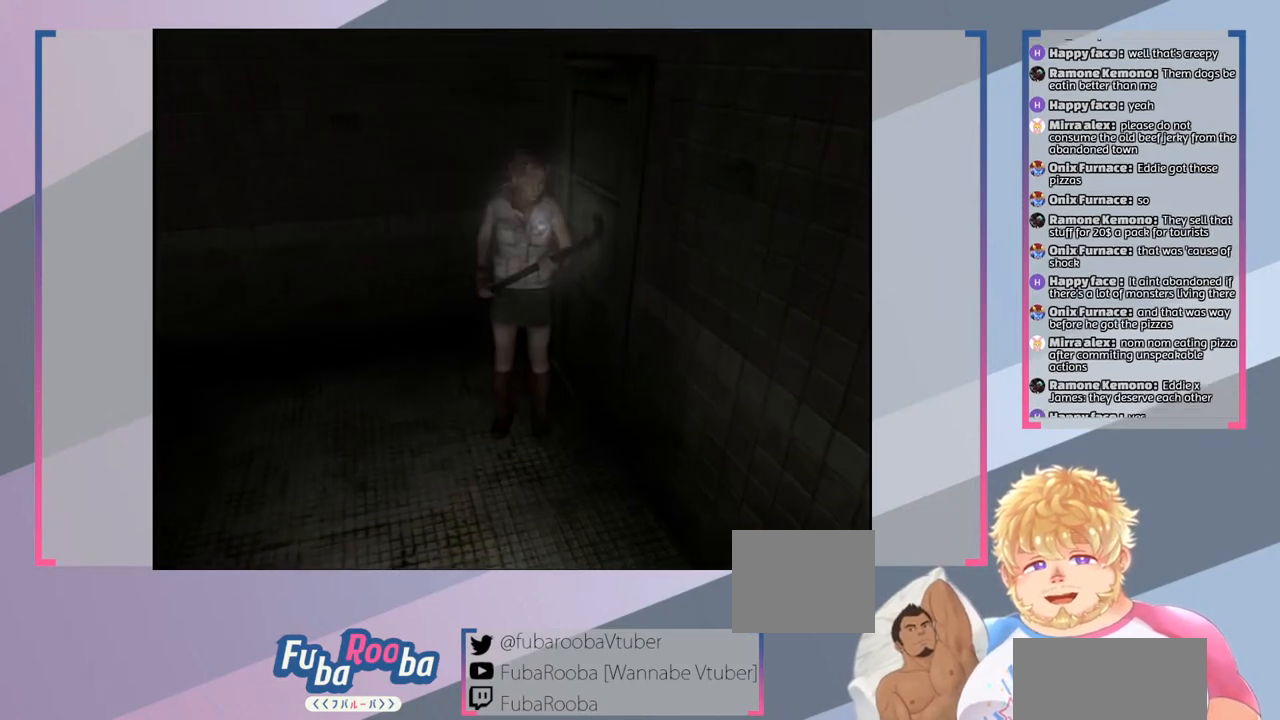
{"buttons": ["SQUARE"], "left_stick": "up-right", "right_stick": "center", "events": [[367, "left_stick", "up-right"]]}
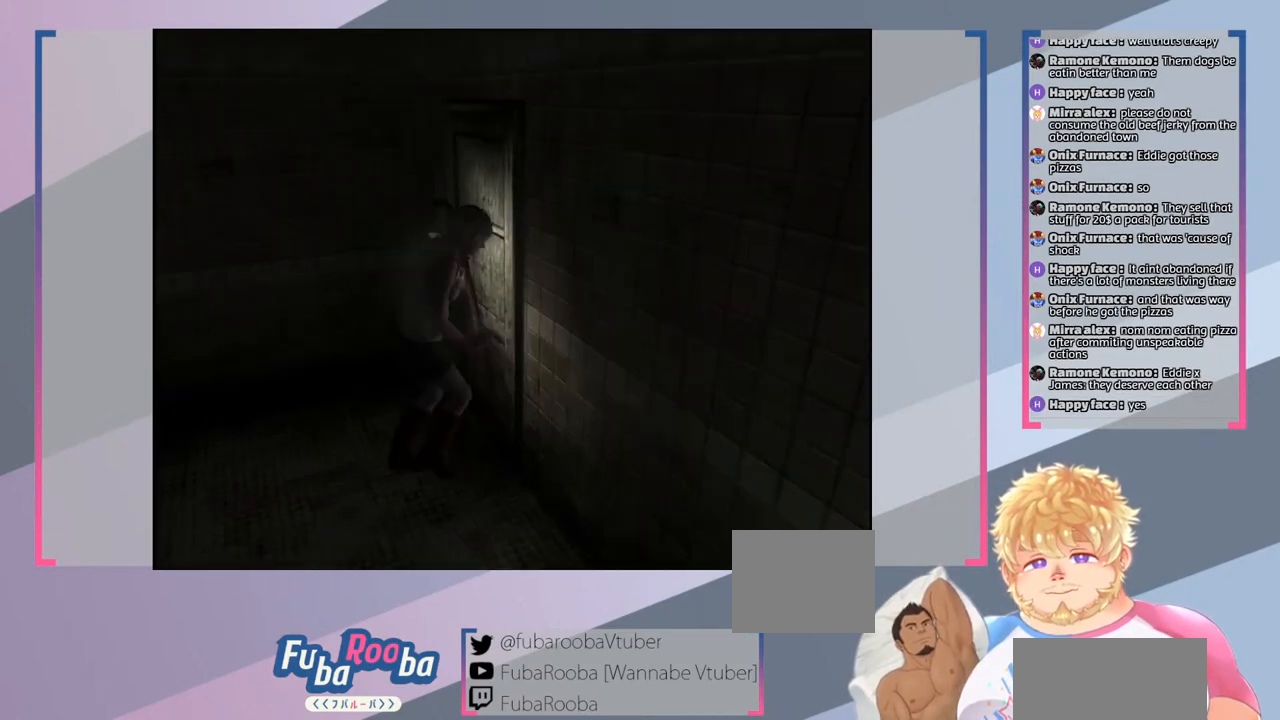
{"buttons": ["SQUARE"], "left_stick": "center", "right_stick": "center", "events": [[67, "left_stick", "center"]]}
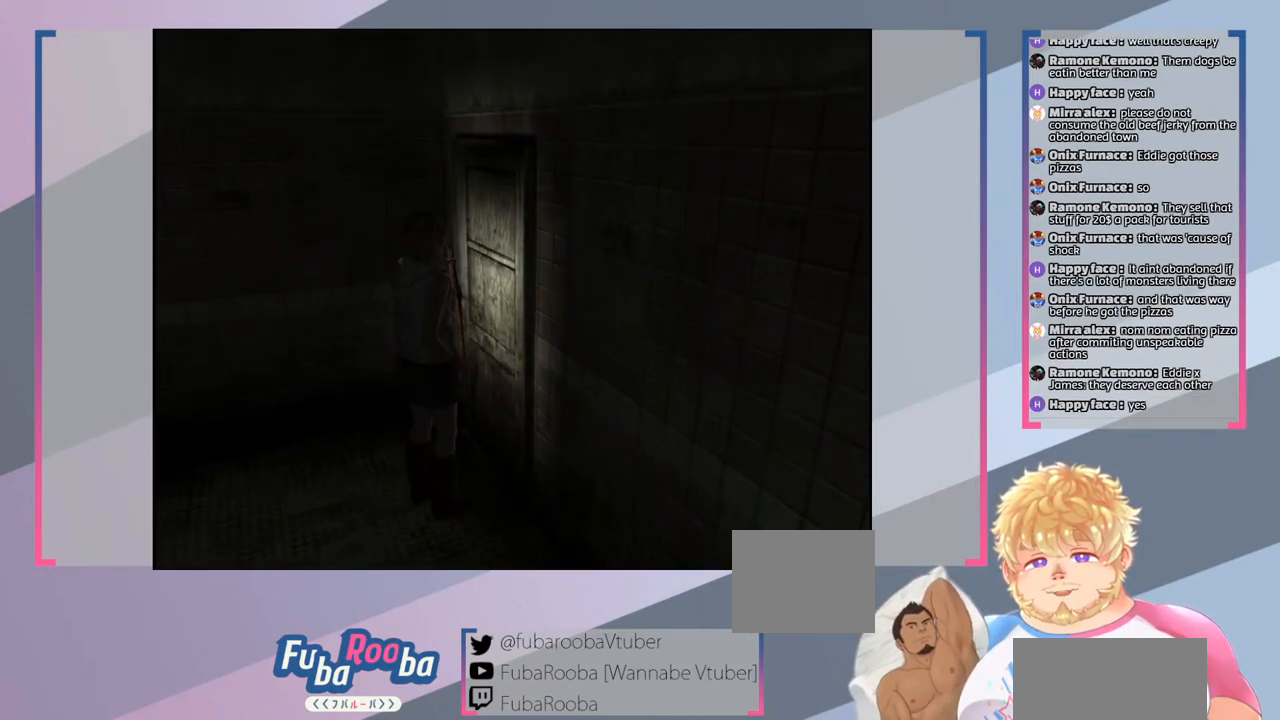
{"buttons": [], "left_stick": "center", "right_stick": "center", "events": [[267, "CROSS", "down"], [433, "CROSS", "up"], [467, "SQUARE", "up"]]}
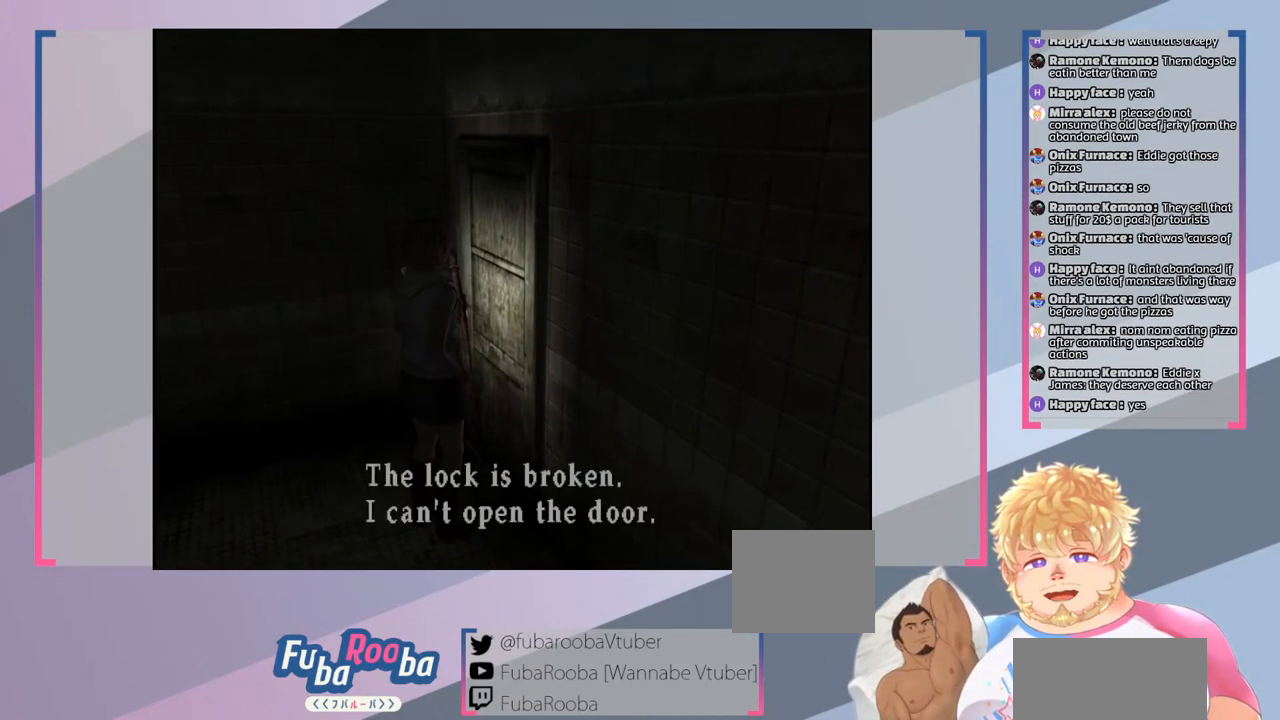
{"buttons": [], "left_stick": "center", "right_stick": "center", "events": []}
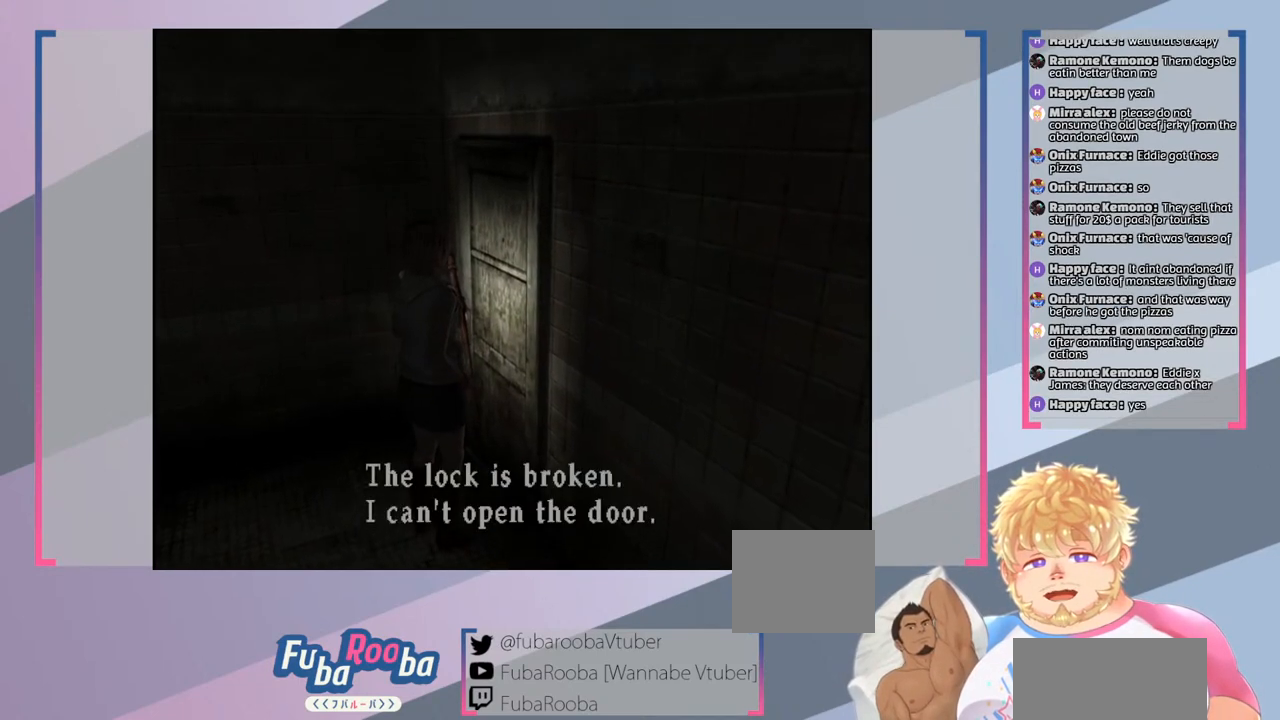
{"buttons": [], "left_stick": "center", "right_stick": "center", "events": [[133, "CROSS", "down"], [267, "CROSS", "up"]]}
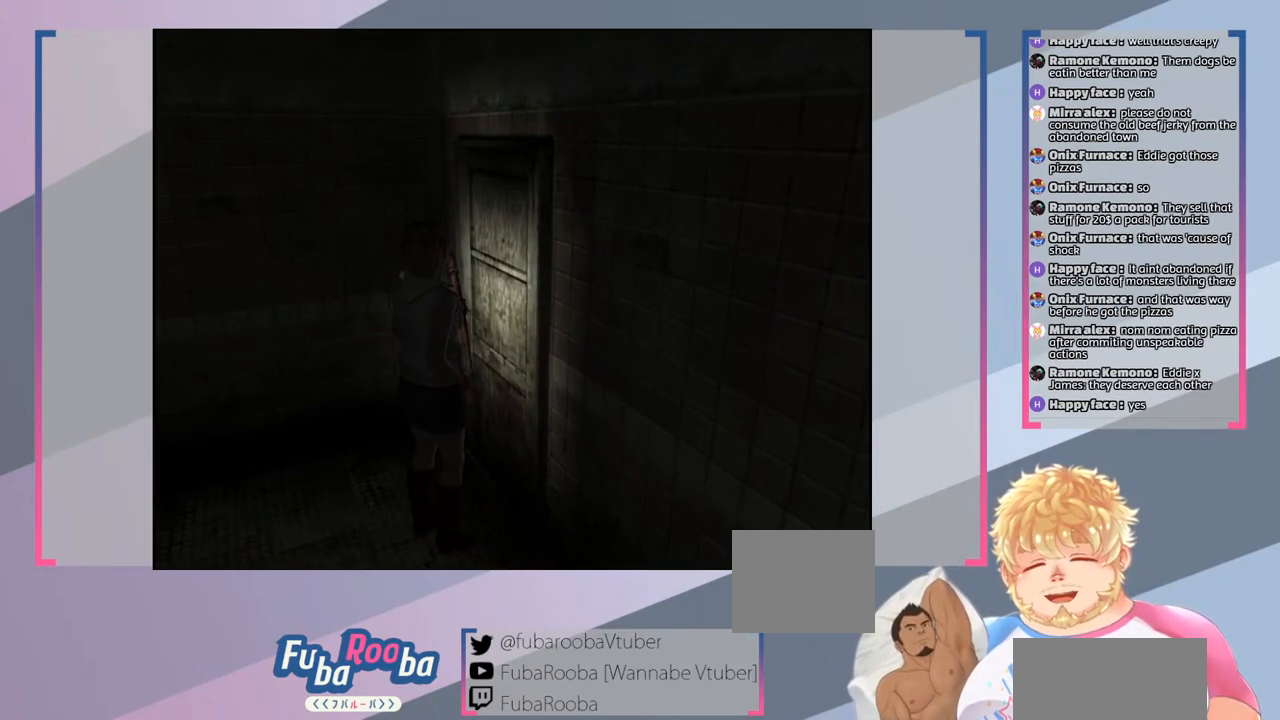
{"buttons": ["SQUARE"], "left_stick": "center", "right_stick": "center", "events": [[167, "SQUARE", "down"]]}
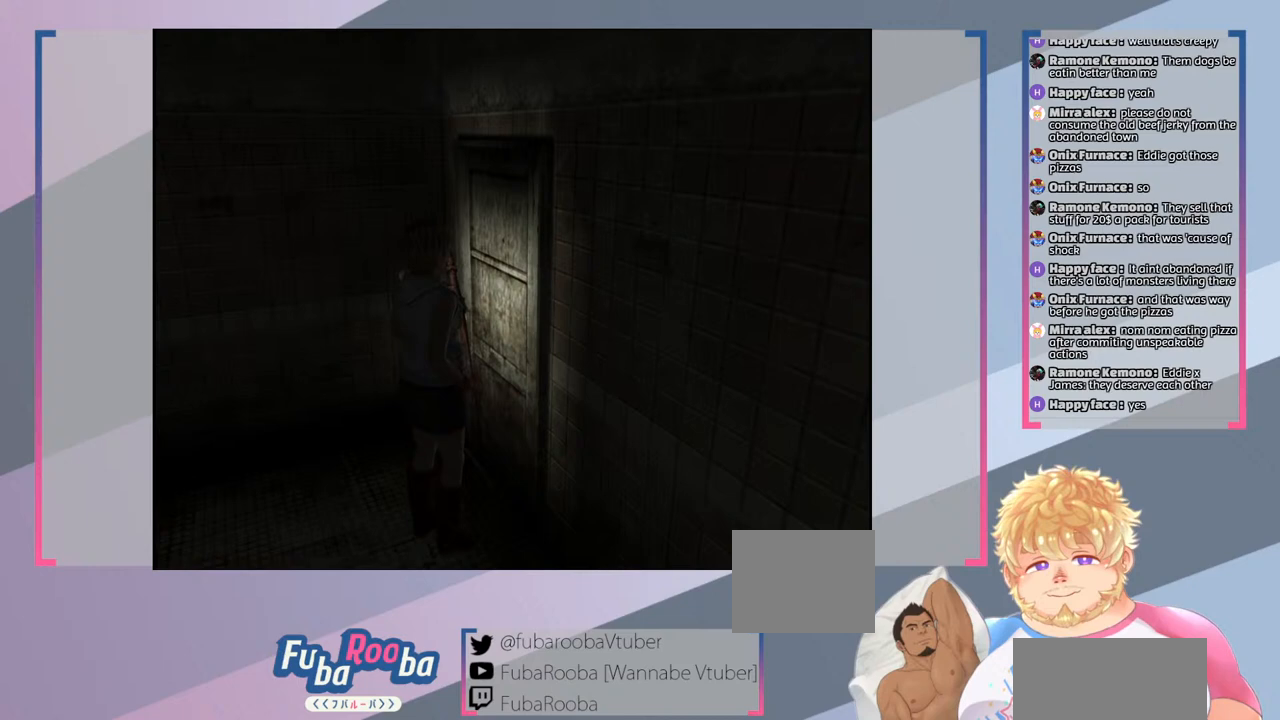
{"buttons": ["SQUARE"], "left_stick": "center", "right_stick": "center", "events": [[67, "left_stick", "down"], [433, "left_stick", "center"]]}
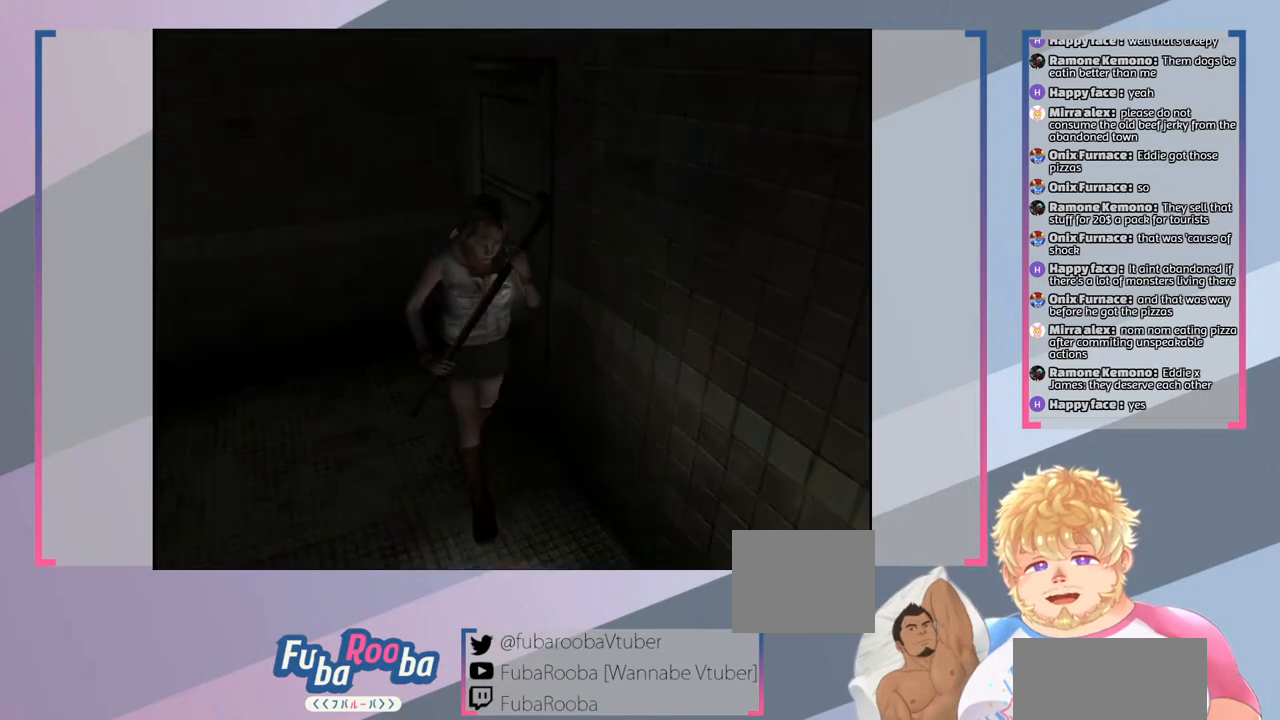
{"buttons": ["SQUARE", "L2"], "left_stick": "center", "right_stick": "center", "events": [[467, "L2", "down"]]}
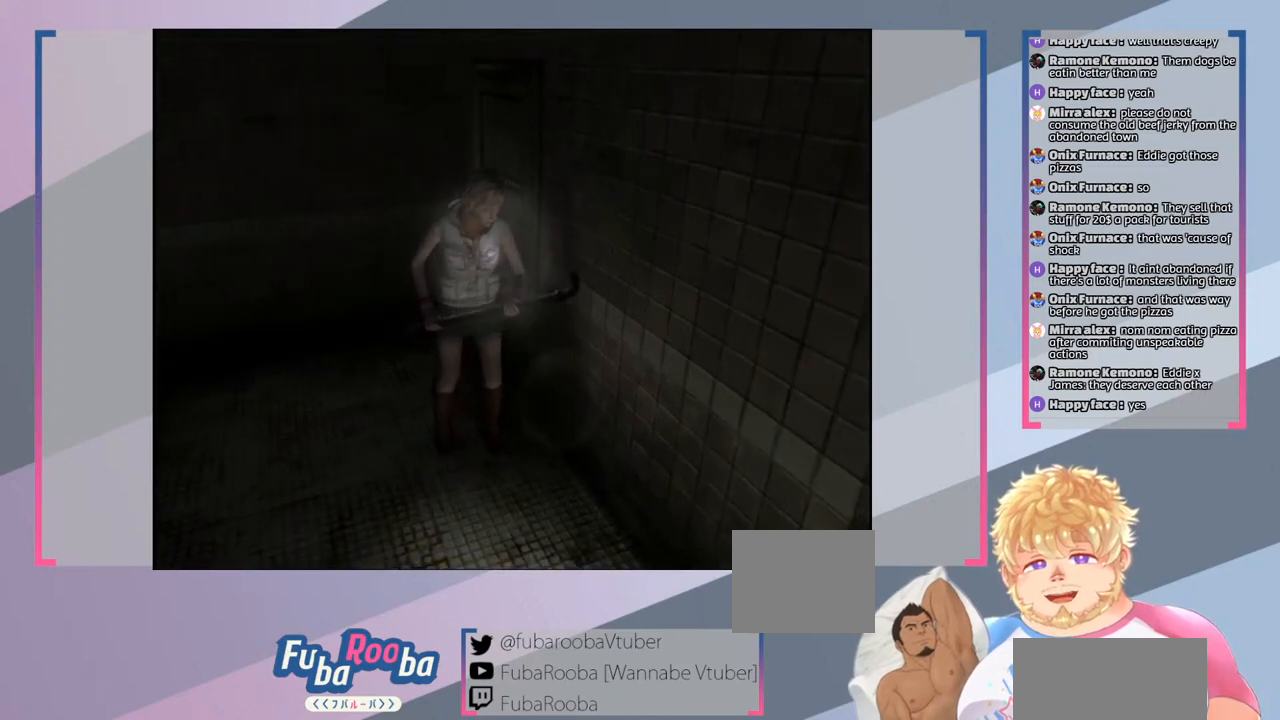
{"buttons": ["SQUARE"], "left_stick": "center", "right_stick": "center", "events": [[500, "L2", "up"]]}
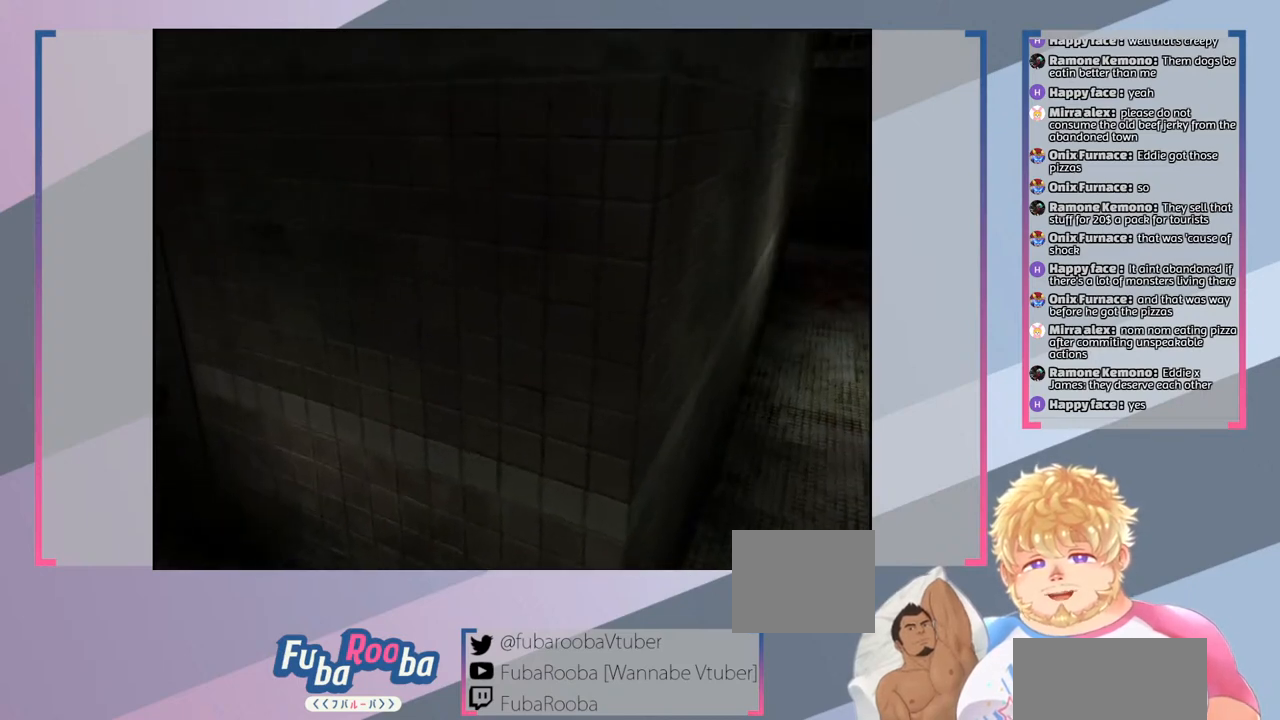
{"buttons": ["SQUARE"], "left_stick": "down", "right_stick": "center", "events": [[467, "left_stick", "down"]]}
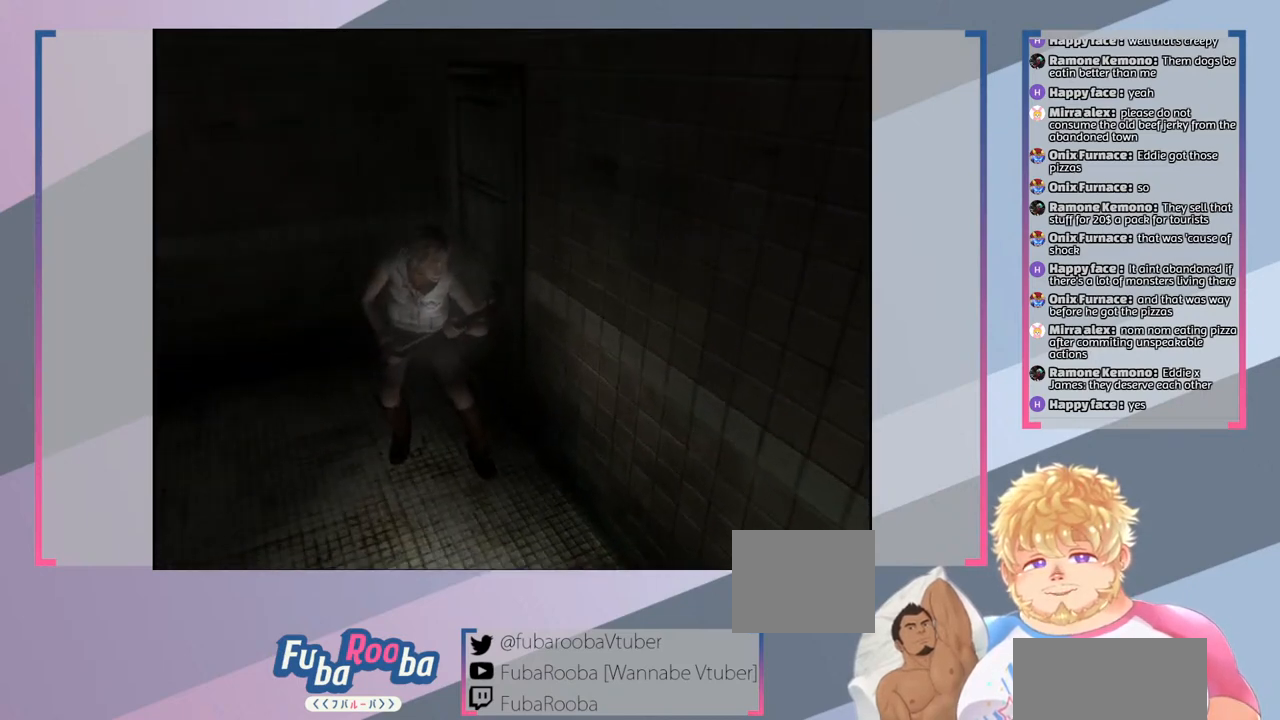
{"buttons": ["SQUARE"], "left_stick": "center", "right_stick": "center", "events": [[400, "left_stick", "center"]]}
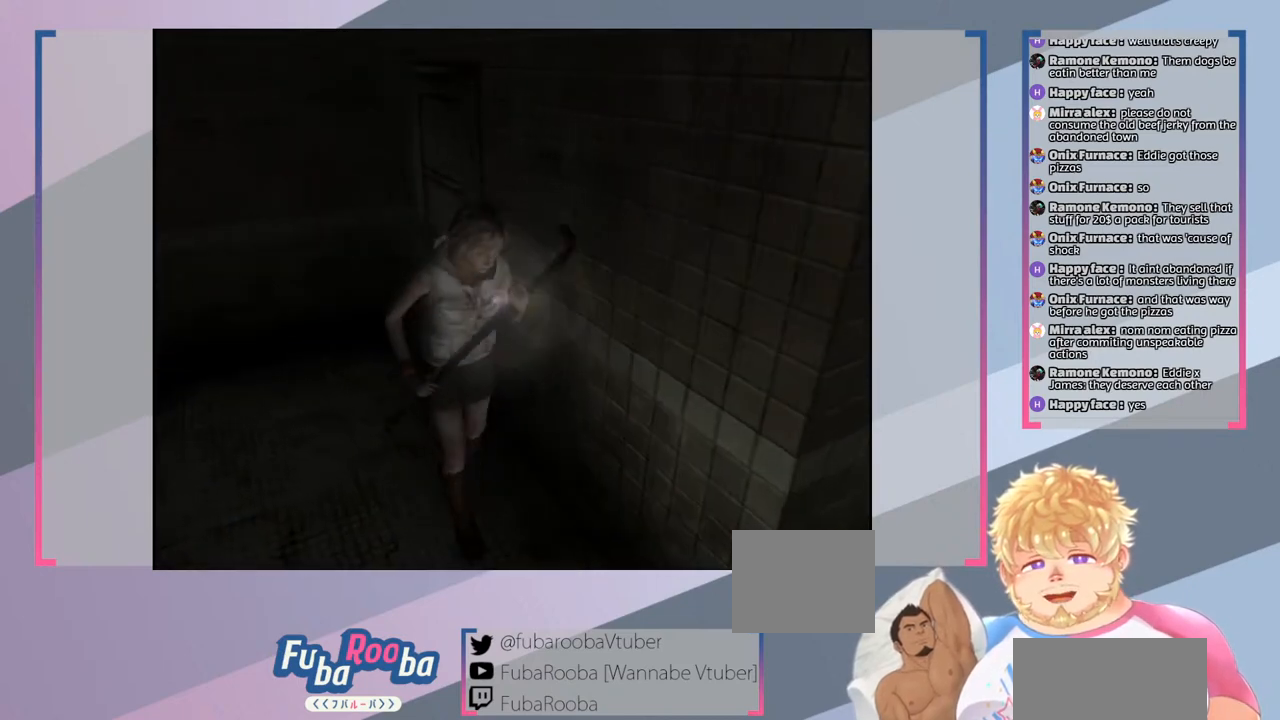
{"buttons": ["SQUARE"], "left_stick": "down", "right_stick": "center", "events": [[433, "left_stick", "down"]]}
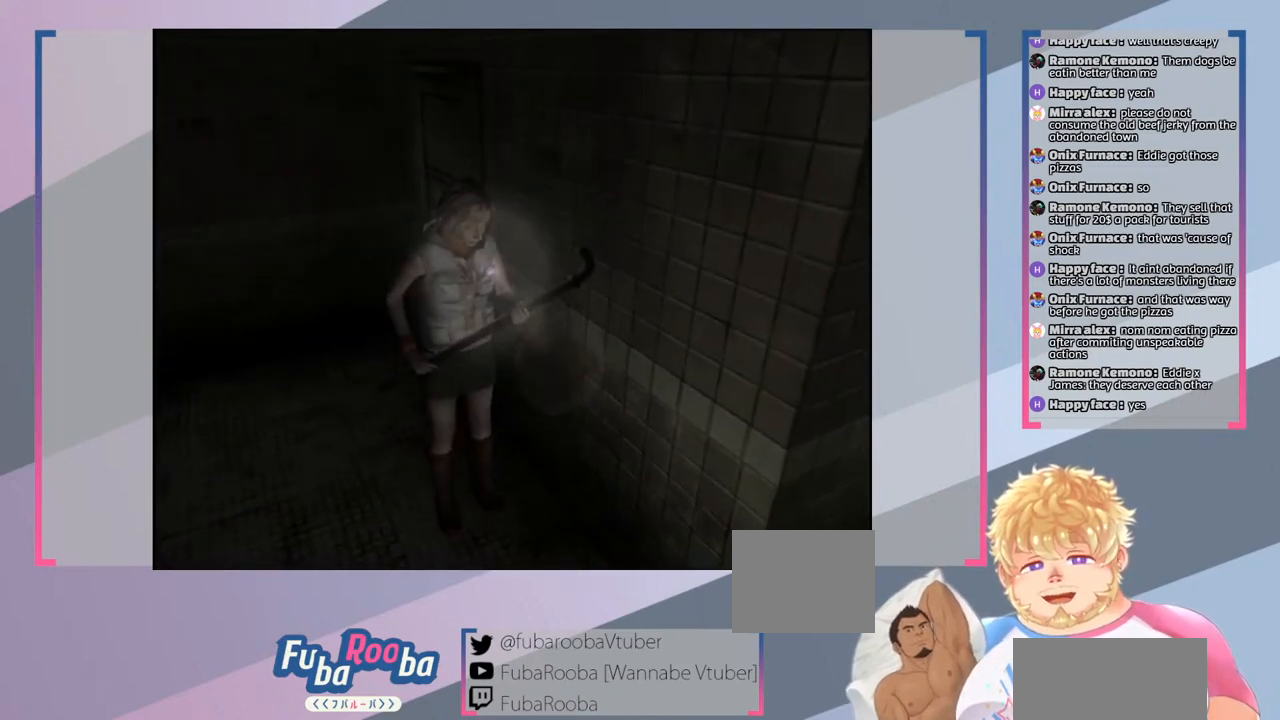
{"buttons": ["SQUARE"], "left_stick": "center", "right_stick": "center", "events": [[400, "left_stick", "center"]]}
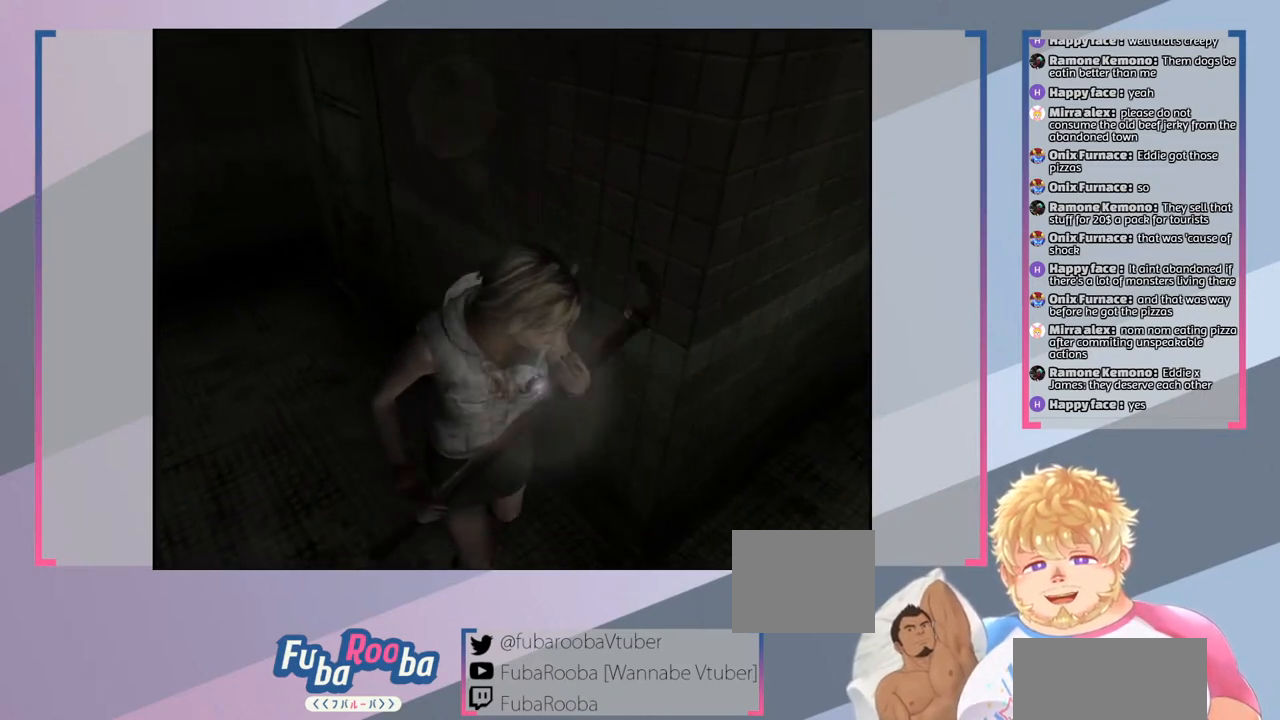
{"buttons": ["SQUARE"], "left_stick": "down", "right_stick": "center", "events": [[333, "left_stick", "down"]]}
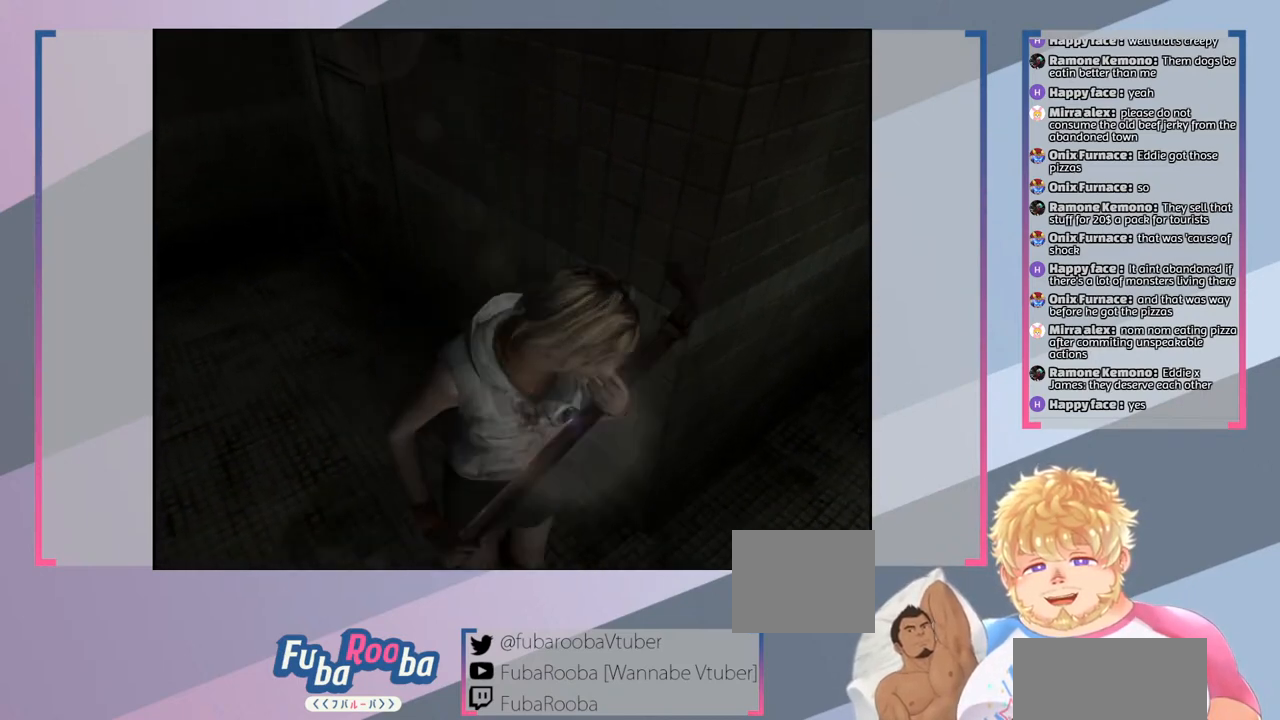
{"buttons": ["SQUARE"], "left_stick": "center", "right_stick": "center", "events": [[133, "left_stick", "down-left"], [367, "left_stick", "center"]]}
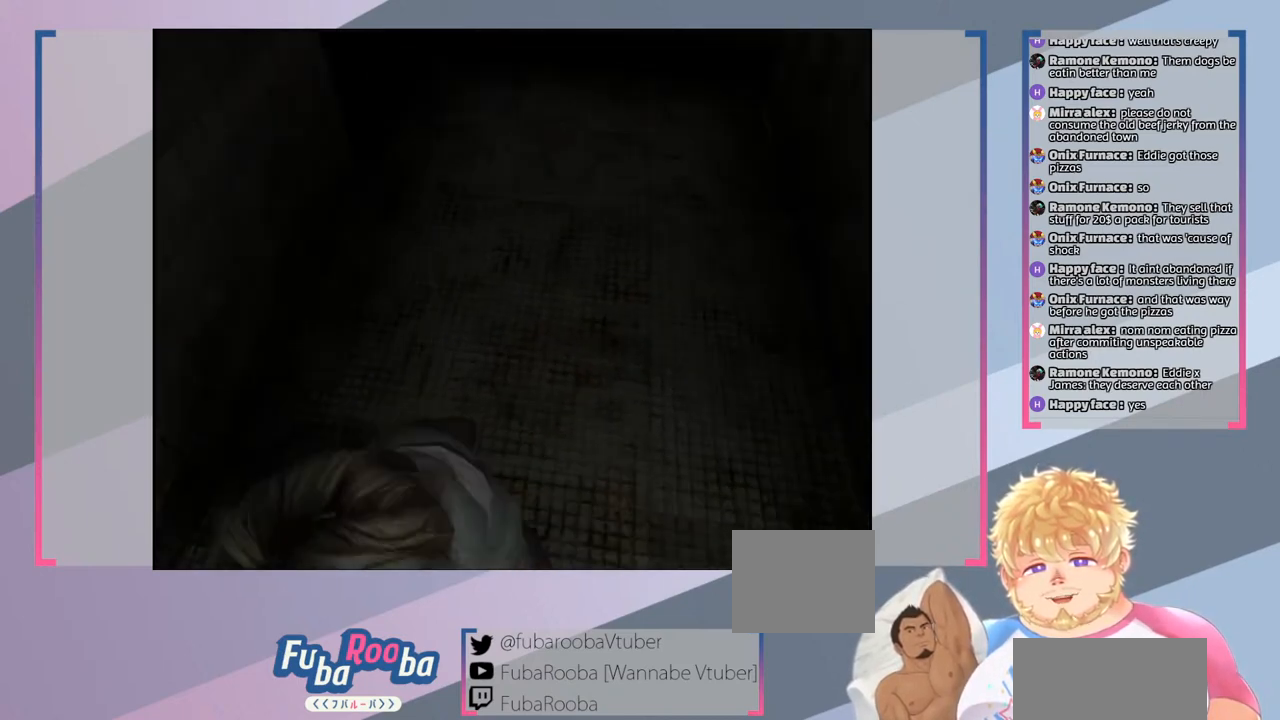
{"buttons": ["SQUARE"], "left_stick": "left", "right_stick": "center", "events": [[500, "left_stick", "left"]]}
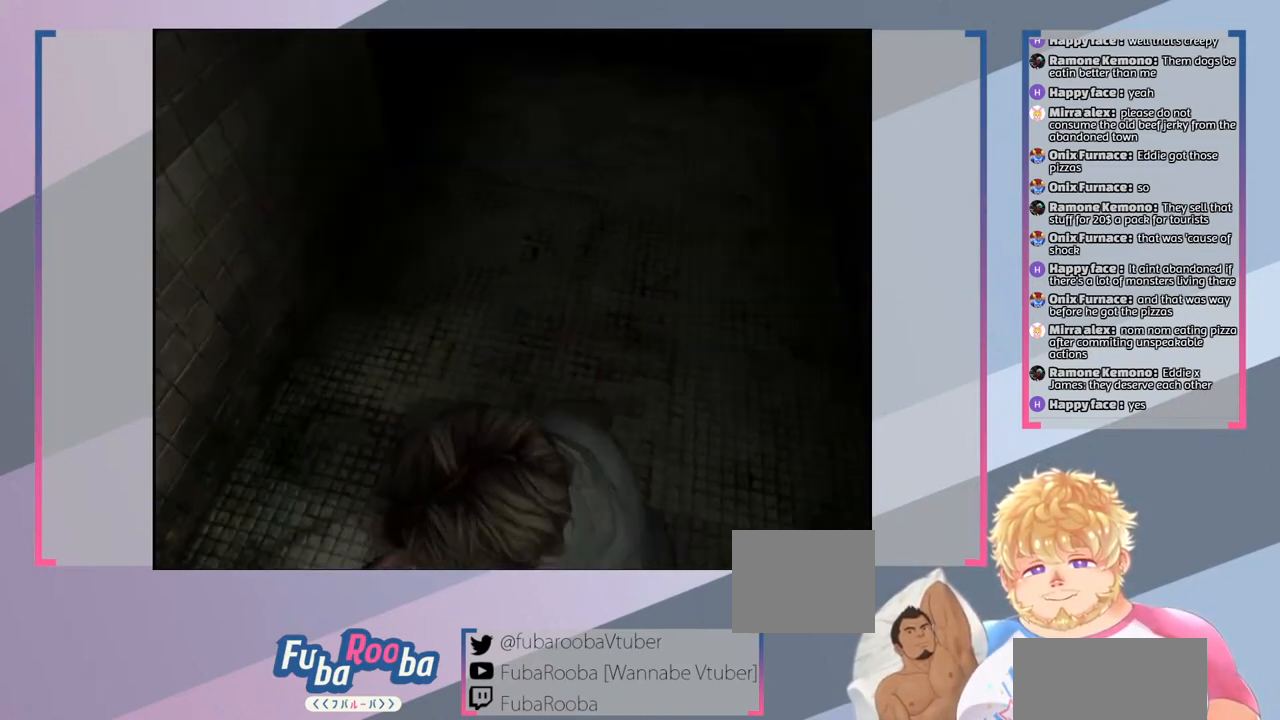
{"buttons": ["SQUARE"], "left_stick": "left", "right_stick": "center", "events": []}
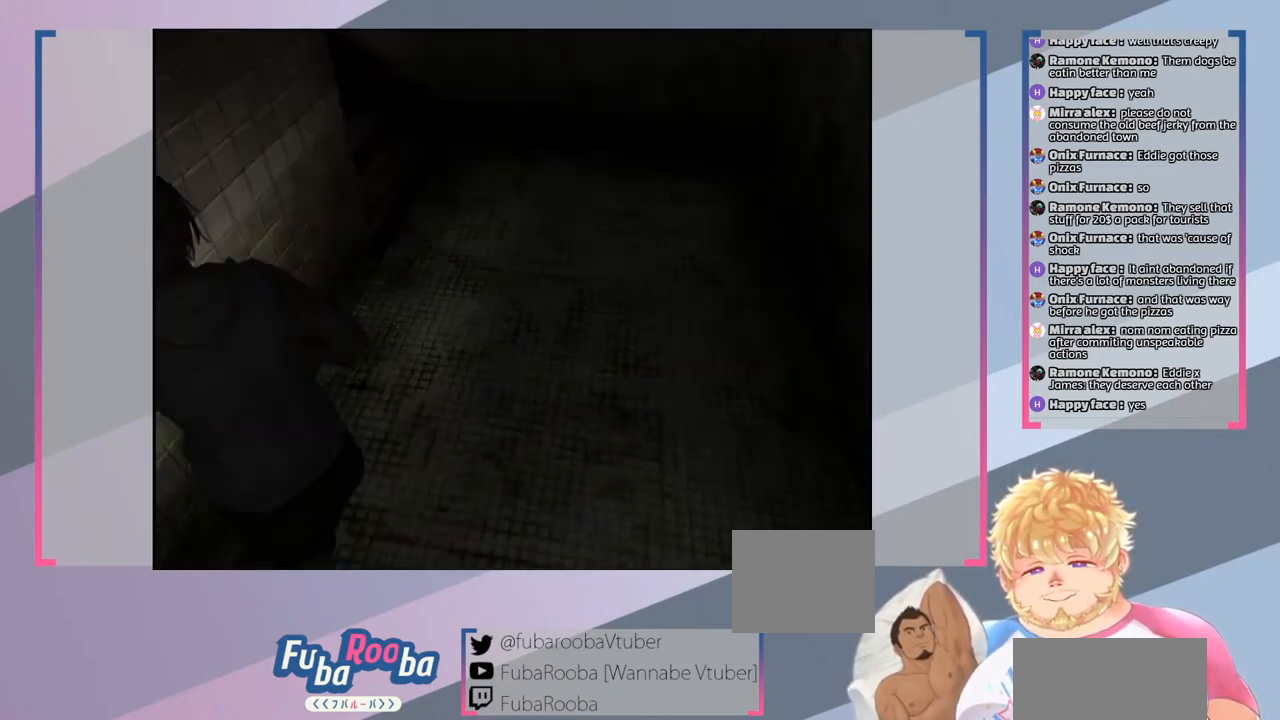
{"buttons": ["SQUARE"], "left_stick": "center", "right_stick": "center", "events": [[133, "left_stick", "center"]]}
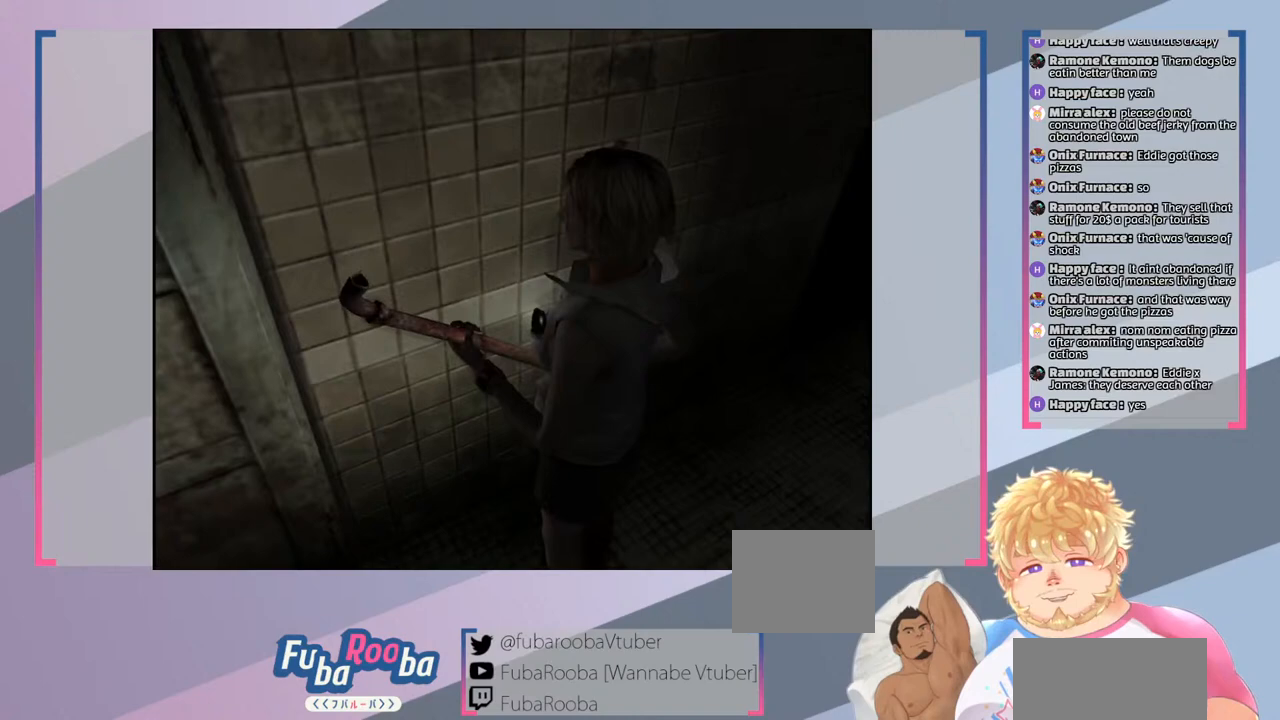
{"buttons": ["SQUARE"], "left_stick": "center", "right_stick": "center", "events": []}
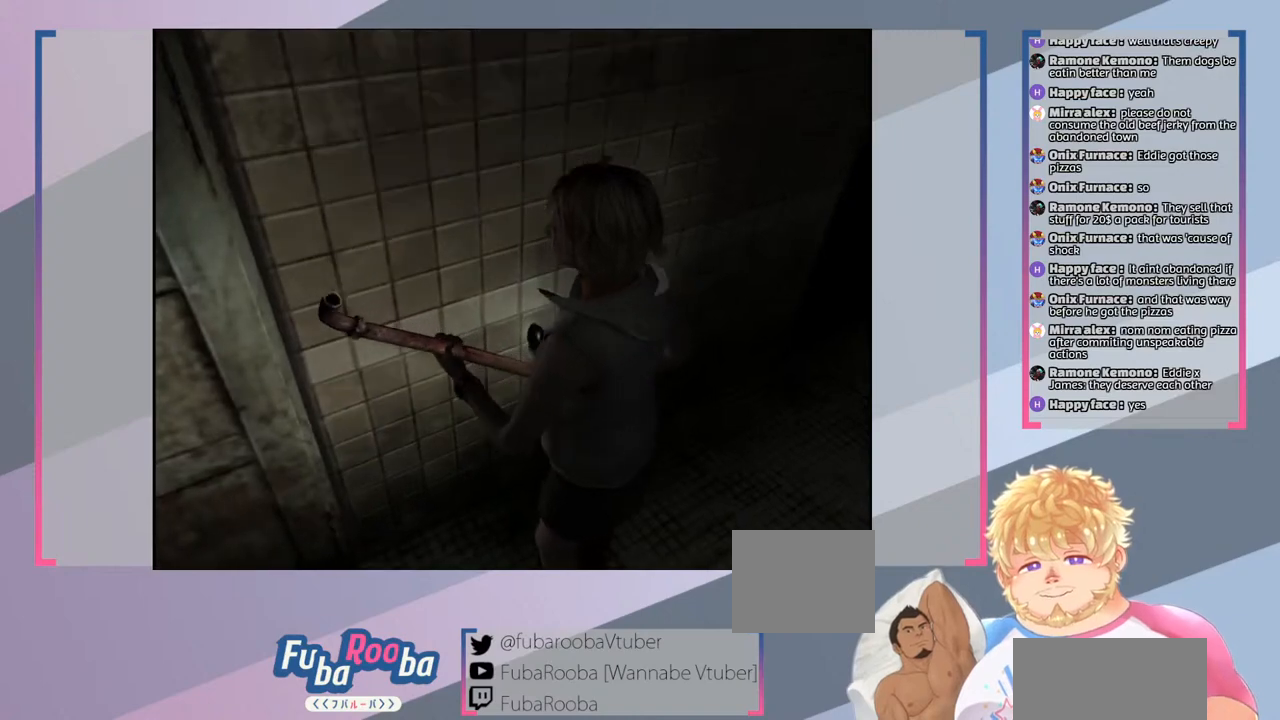
{"buttons": ["SQUARE"], "left_stick": "right", "right_stick": "center", "events": [[400, "left_stick", "right"]]}